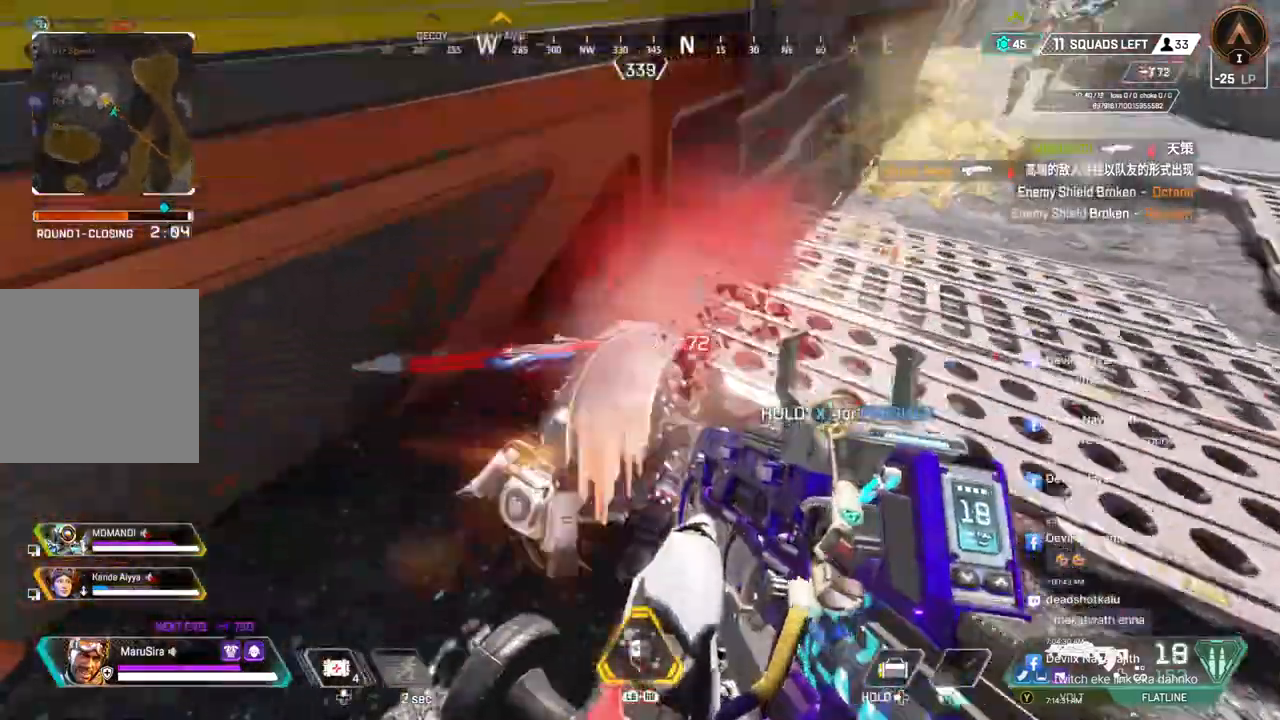
Gameplay with a controller (Xbox layout); each line is a JSON object with the inputs held at the frame after it. "events" lists button and stick changes between this image and that frame as [ms after this image, input, new state], when the widget could be followed in between. Not read: HOME.
{"buttons": [], "left_stick": "right", "right_stick": "up-left", "events": [[33, "left_stick", "left"], [267, "left_stick", "center"], [267, "right_stick", "up-right"], [367, "right_stick", "center"], [400, "left_stick", "right"], [433, "R2", "up"], [433, "right_stick", "up-left"]]}
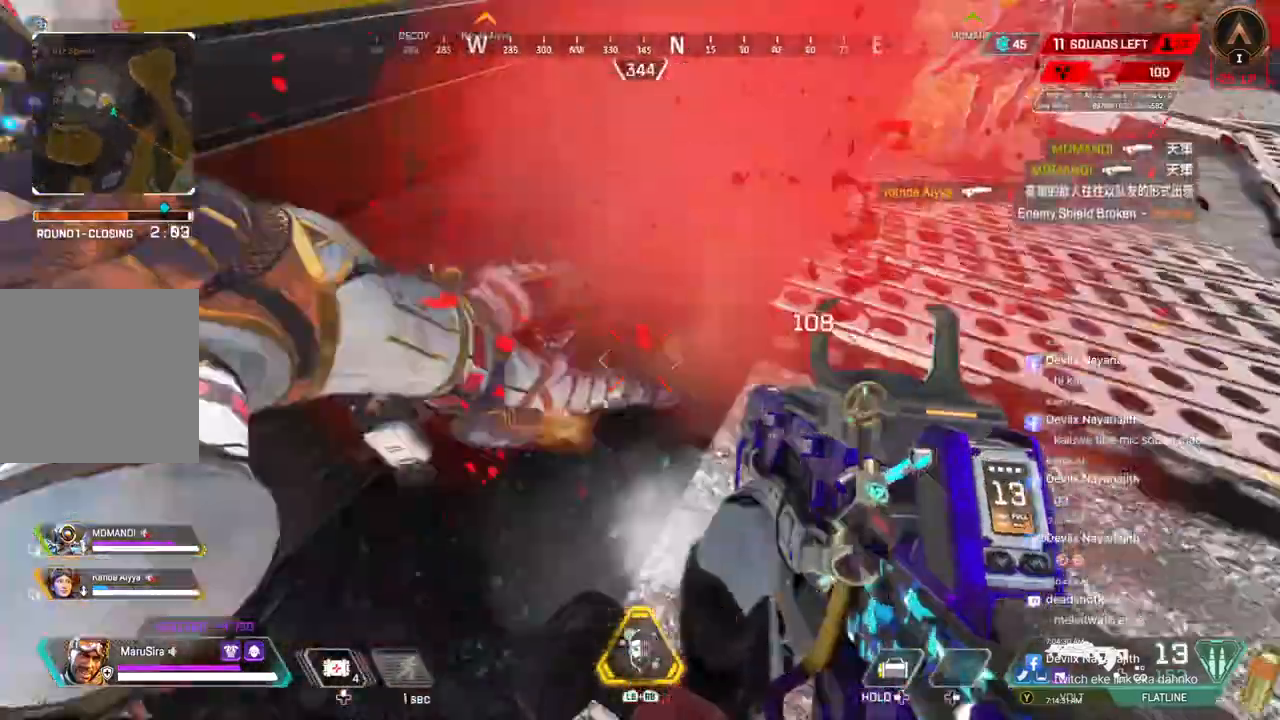
{"buttons": [], "left_stick": "left", "right_stick": "center", "events": [[100, "right_stick", "center"], [267, "right_stick", "up-left"], [300, "left_stick", "down"], [400, "right_stick", "center"], [433, "left_stick", "center"], [500, "left_stick", "left"]]}
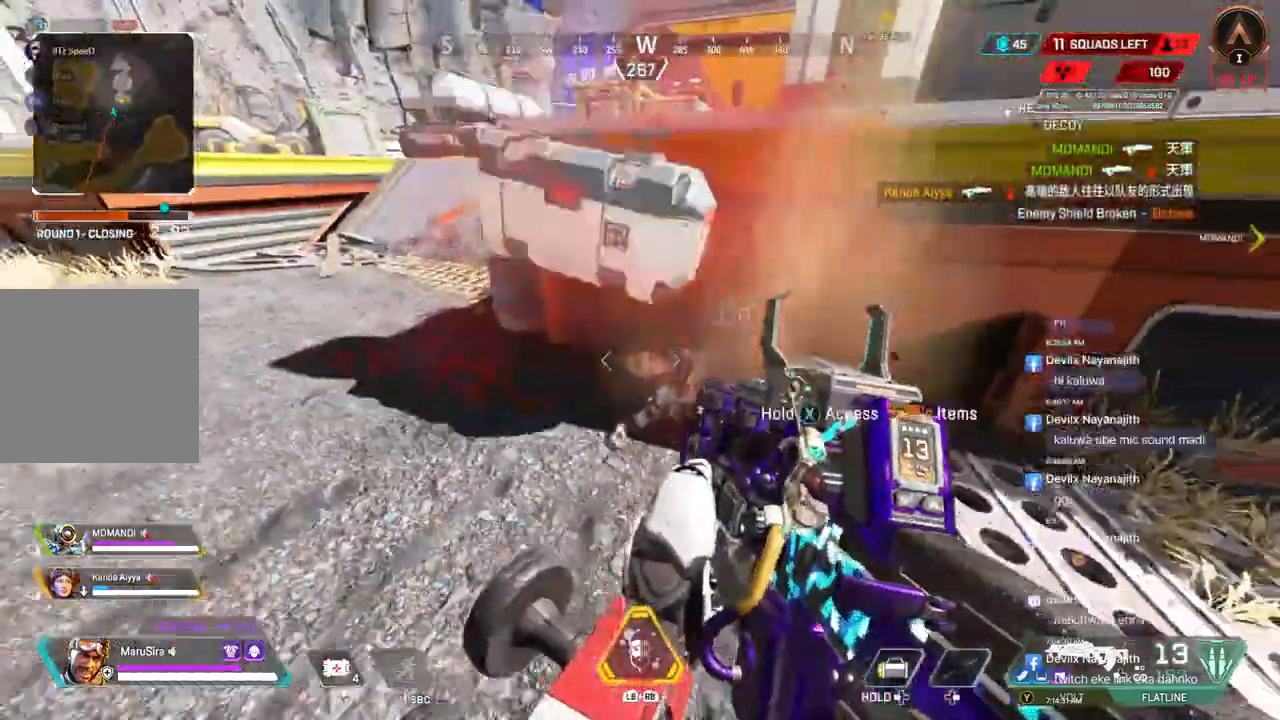
{"buttons": ["X"], "left_stick": "center", "right_stick": "center", "events": [[100, "X", "down"], [167, "left_stick", "center"]]}
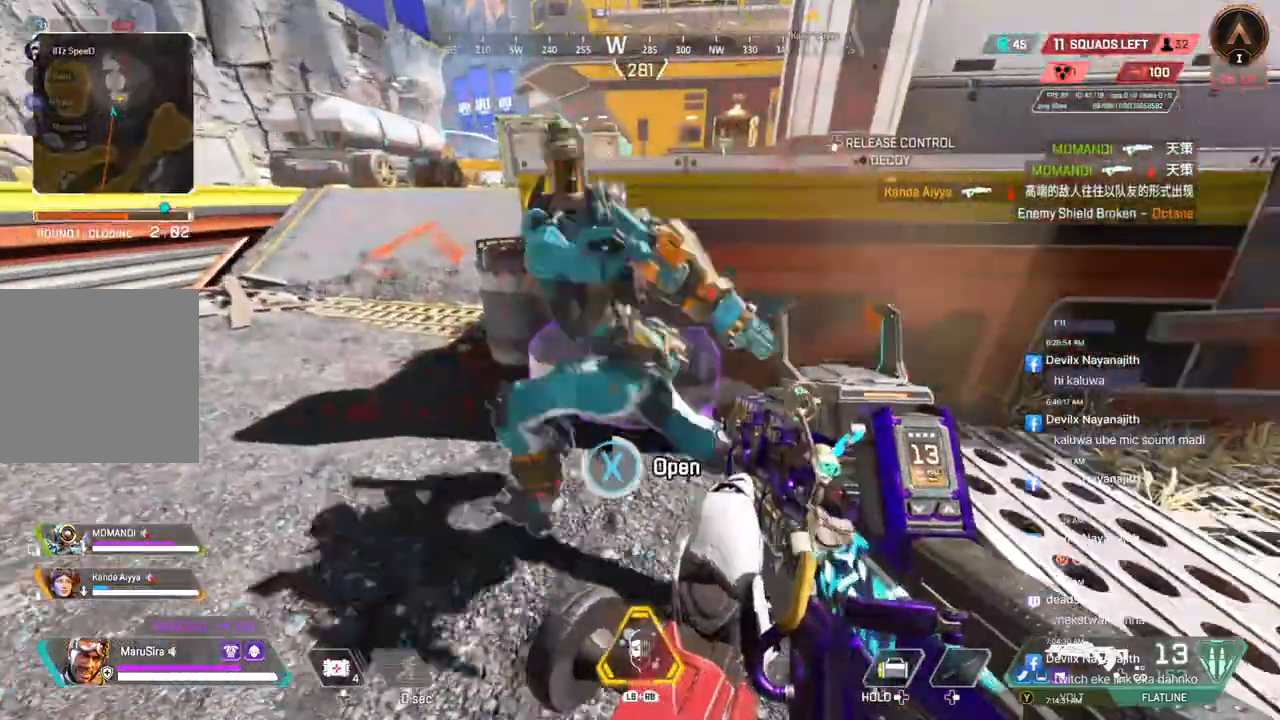
{"buttons": [], "left_stick": "center", "right_stick": "center", "events": [[100, "X", "up"]]}
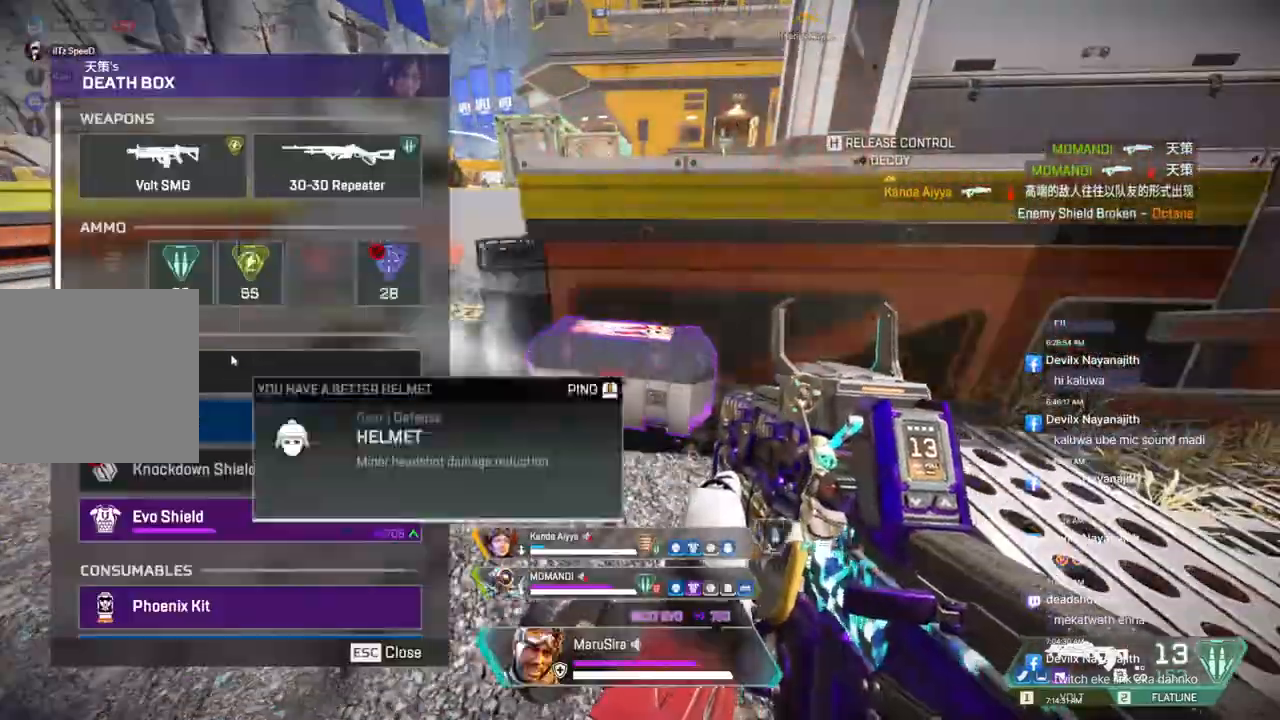
{"buttons": [], "left_stick": "center", "right_stick": "center", "events": []}
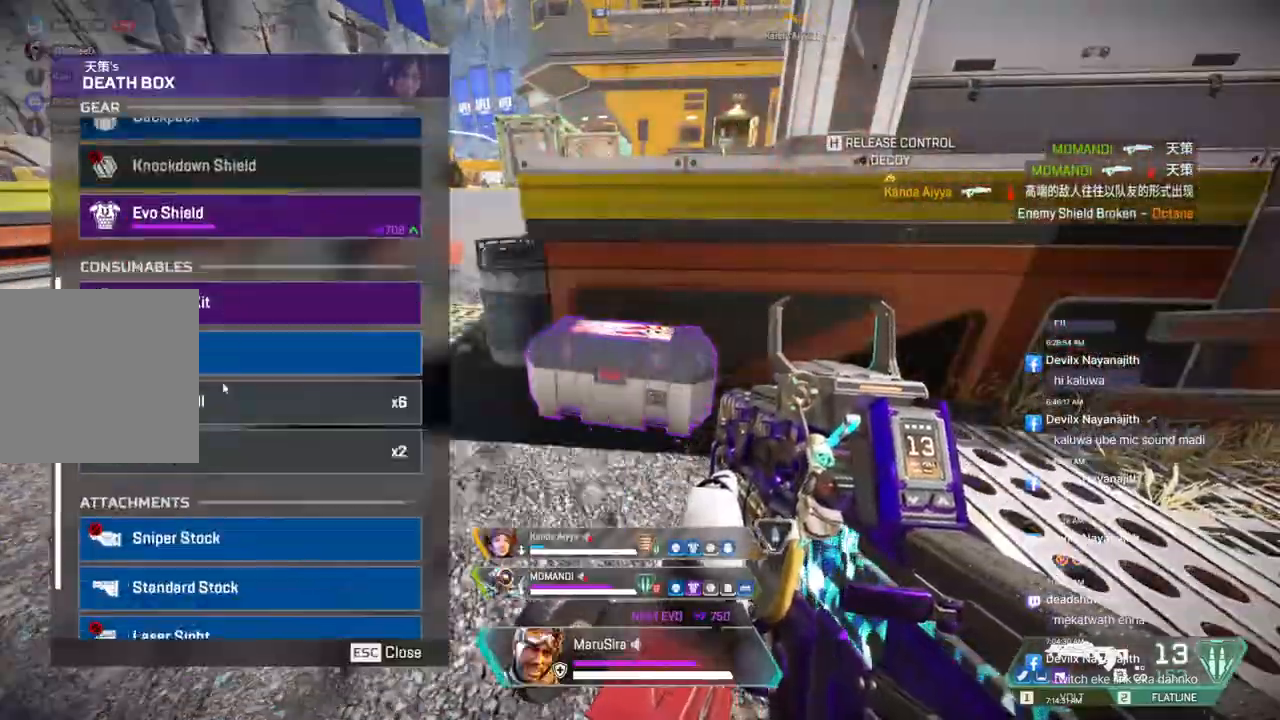
{"buttons": [], "left_stick": "center", "right_stick": "center", "events": []}
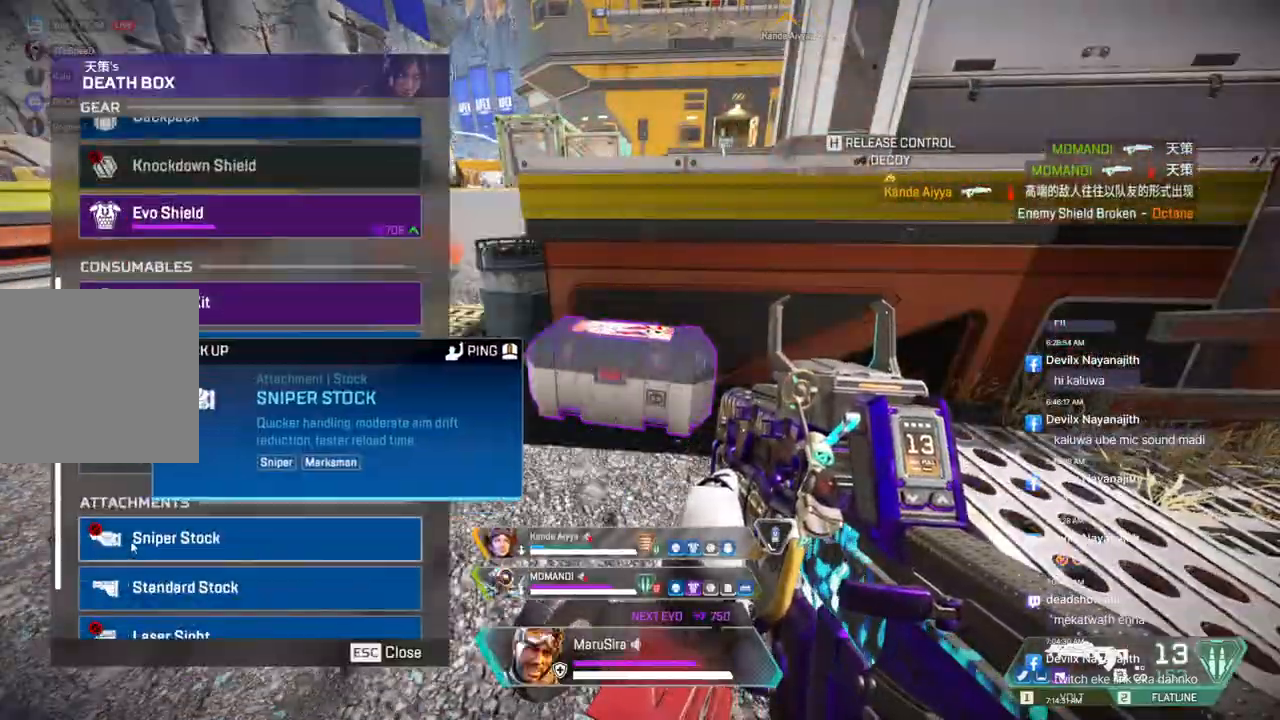
{"buttons": [], "left_stick": "center", "right_stick": "center", "events": []}
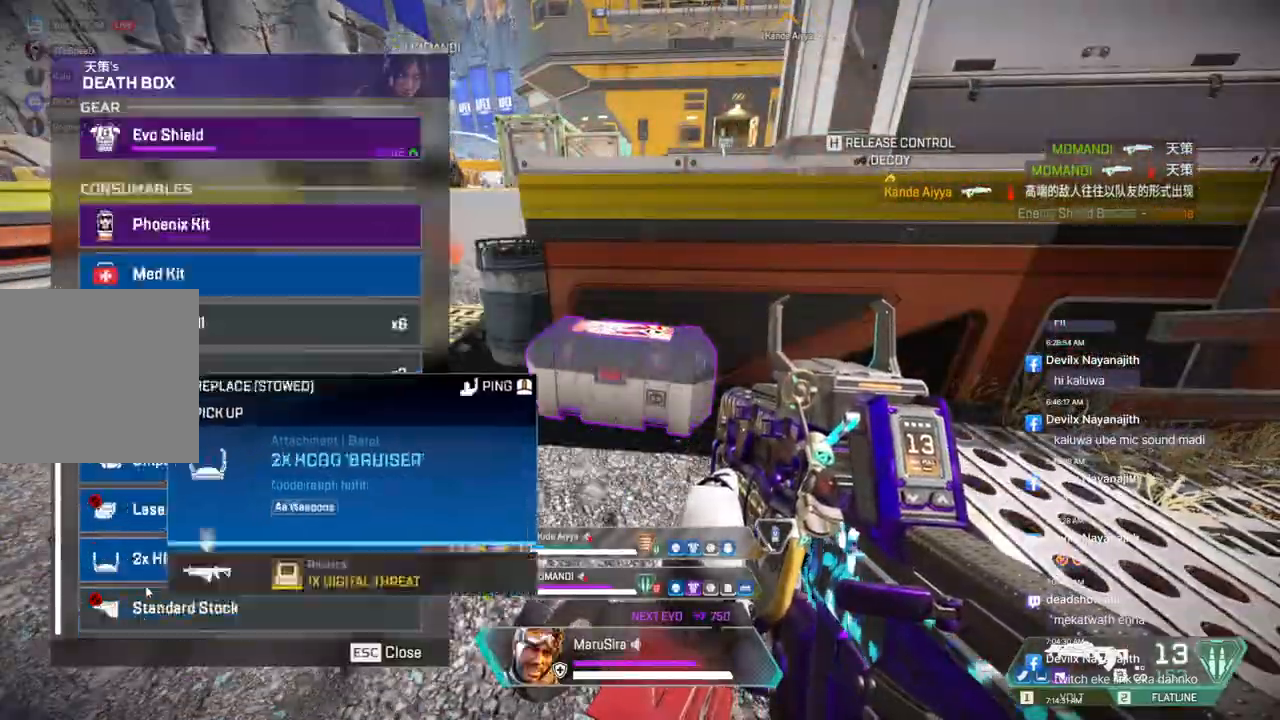
{"buttons": [], "left_stick": "center", "right_stick": "center", "events": [[400, "right_stick", "up-left"], [500, "right_stick", "center"]]}
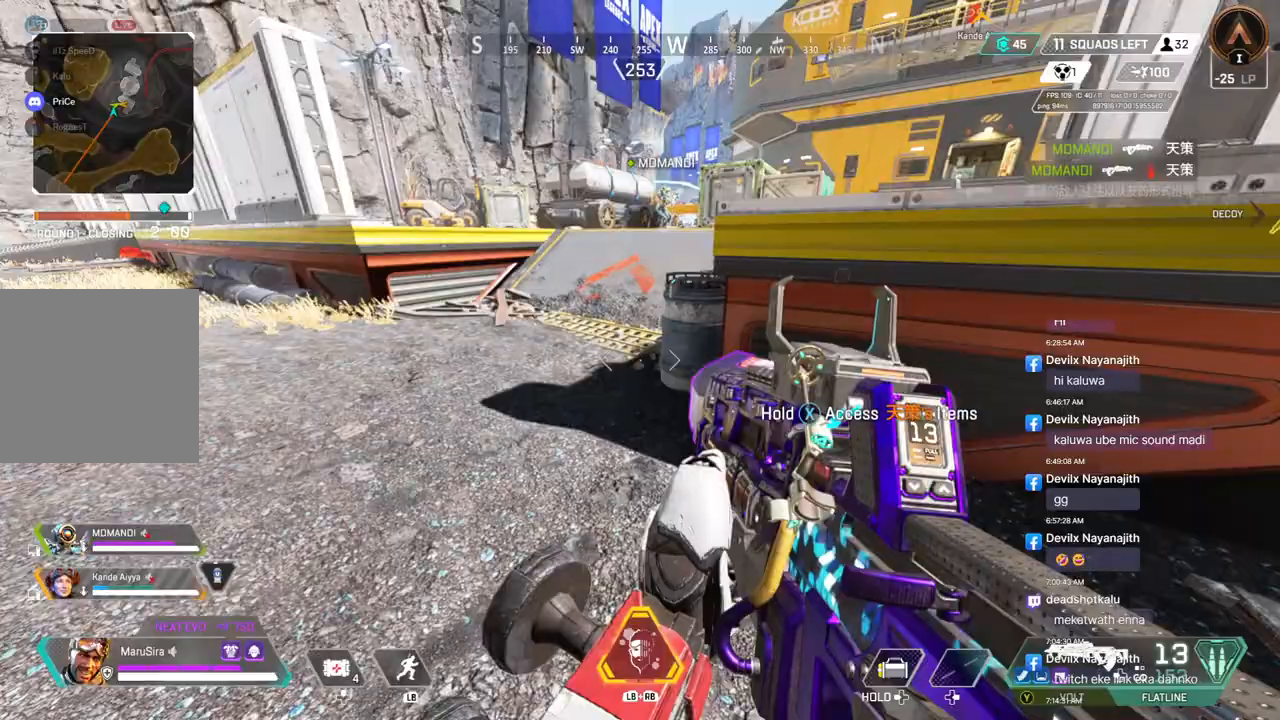
{"buttons": [], "left_stick": "up", "right_stick": "center", "events": [[67, "left_stick", "up"], [233, "right_stick", "up-left"], [333, "right_stick", "center"]]}
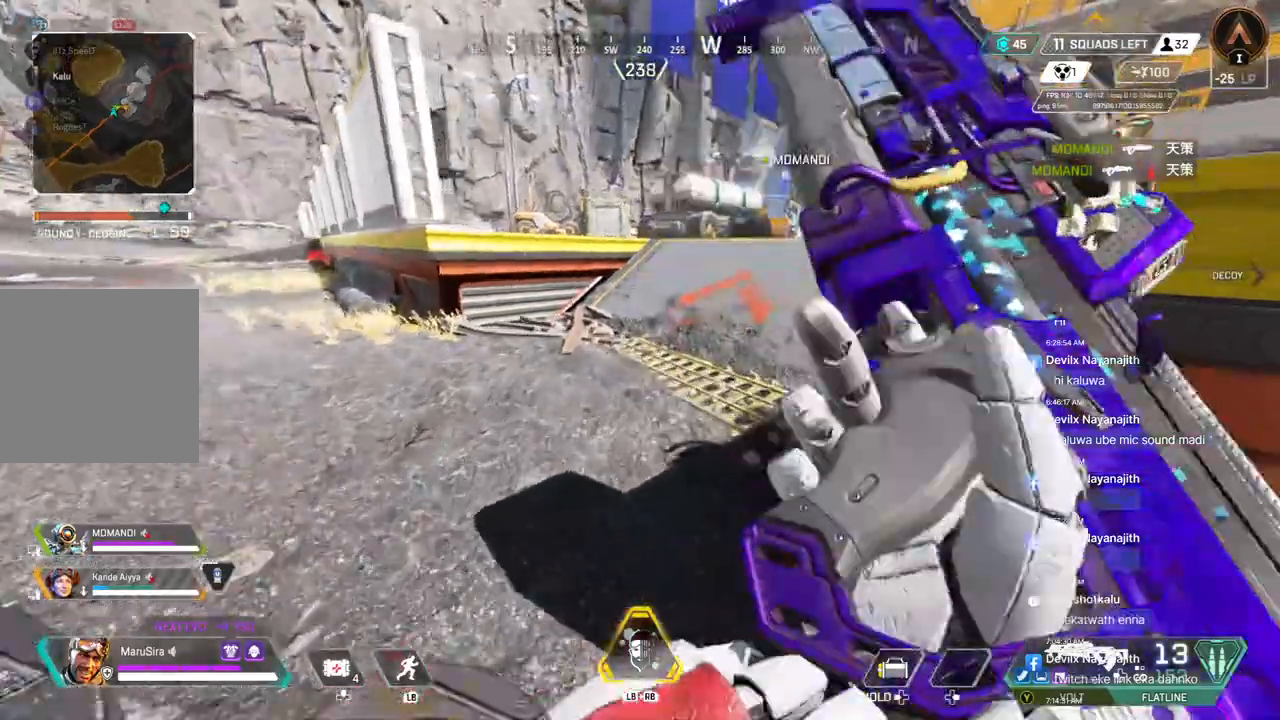
{"buttons": [], "left_stick": "up", "right_stick": "right", "events": [[33, "B", "down"], [300, "A", "down"], [300, "right_stick", "right"], [433, "B", "up"], [467, "A", "up"]]}
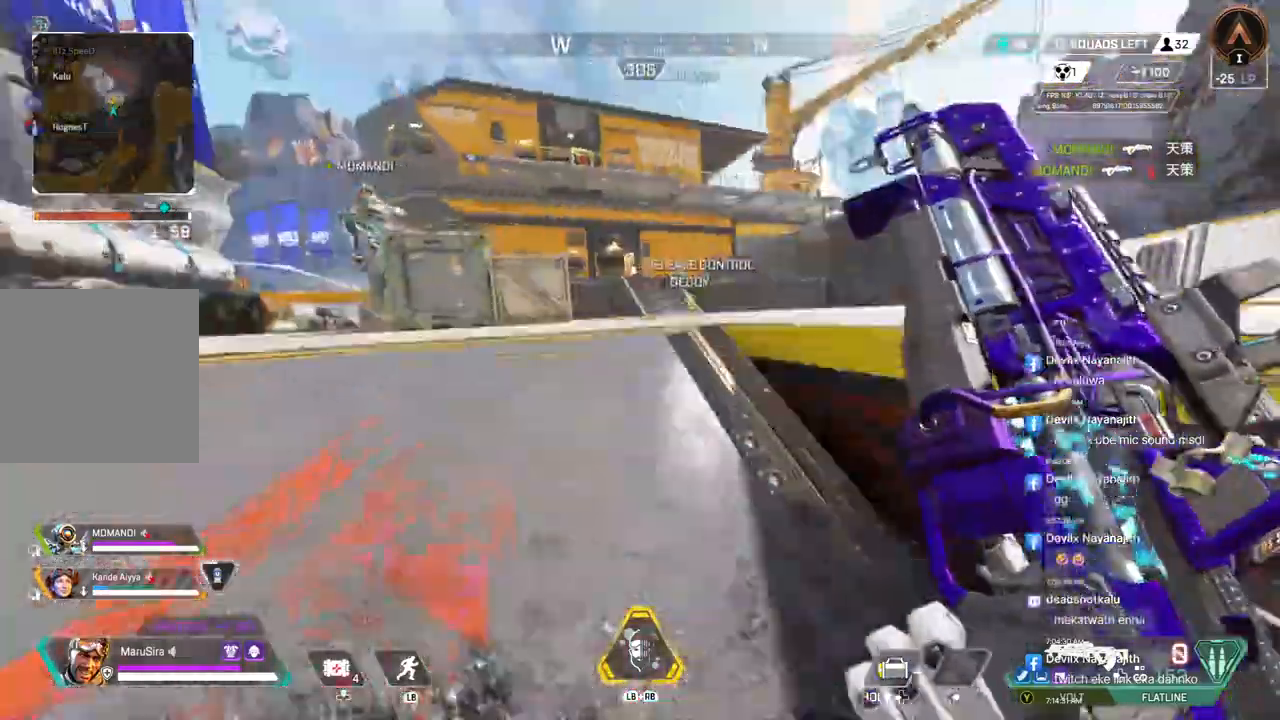
{"buttons": [], "left_stick": "up", "right_stick": "center", "events": [[33, "right_stick", "center"]]}
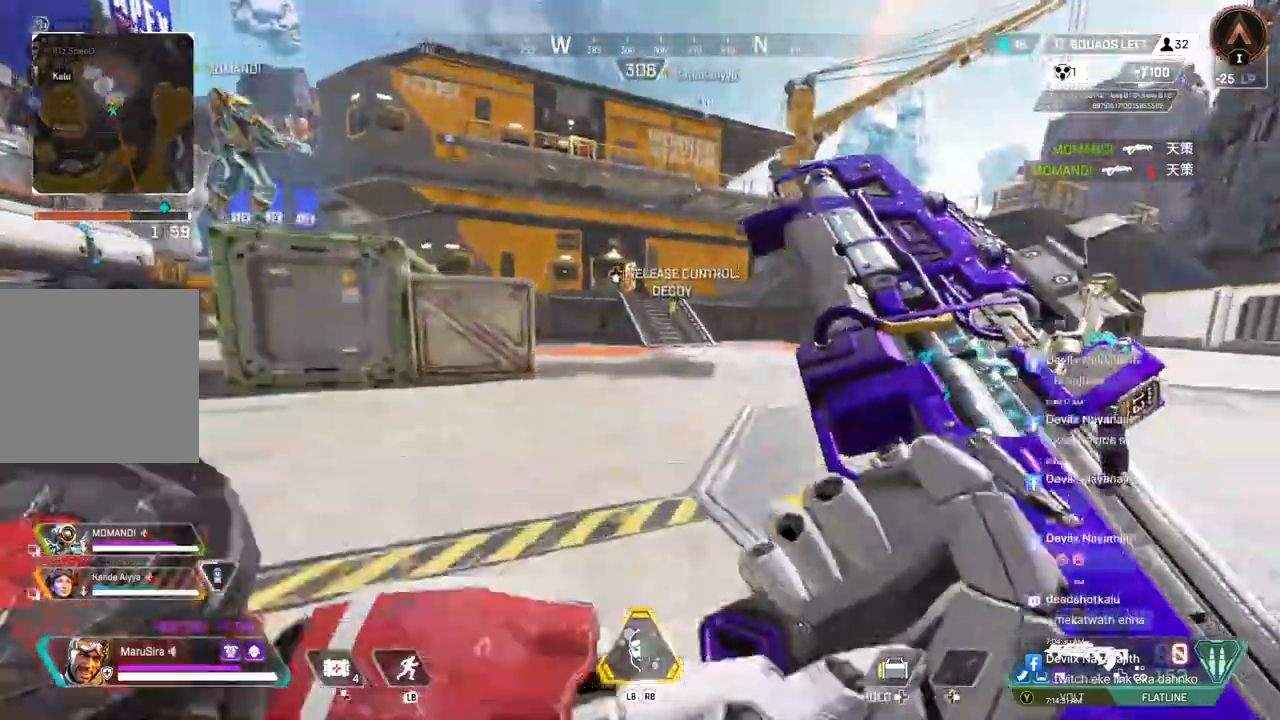
{"buttons": [], "left_stick": "up", "right_stick": "center", "events": [[367, "right_stick", "up-right"], [433, "right_stick", "center"]]}
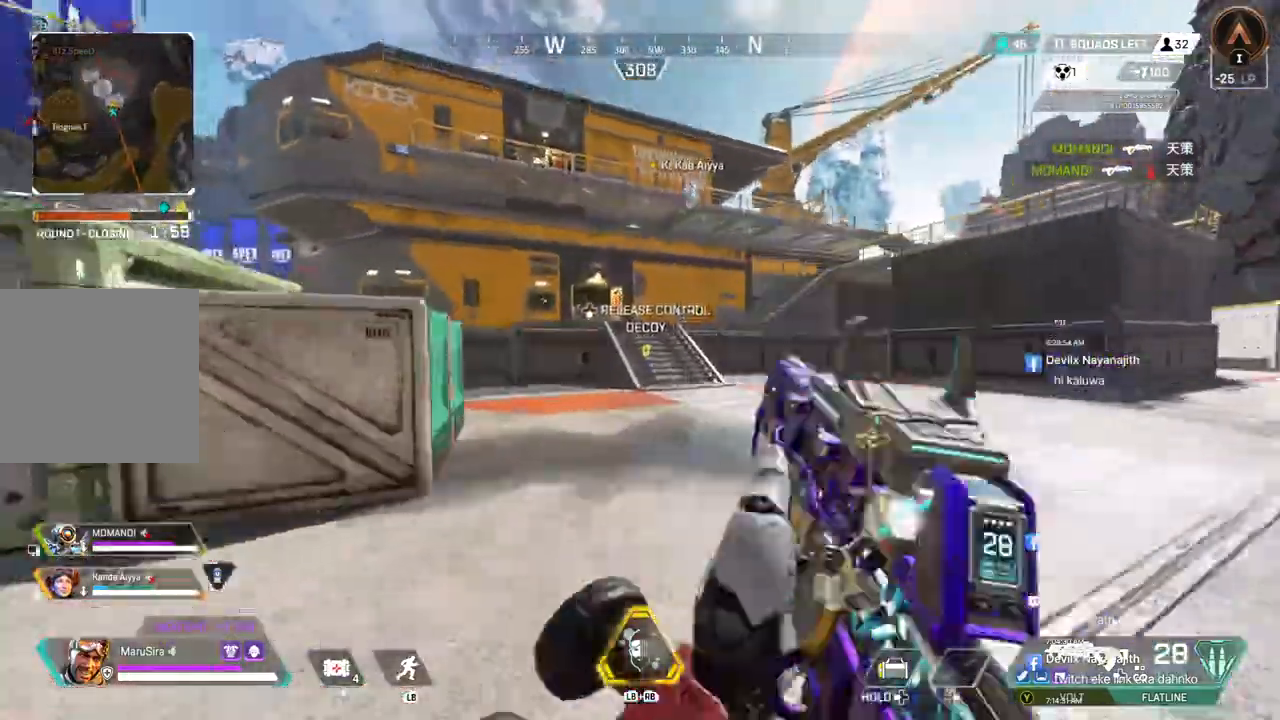
{"buttons": [], "left_stick": "up", "right_stick": "center", "events": []}
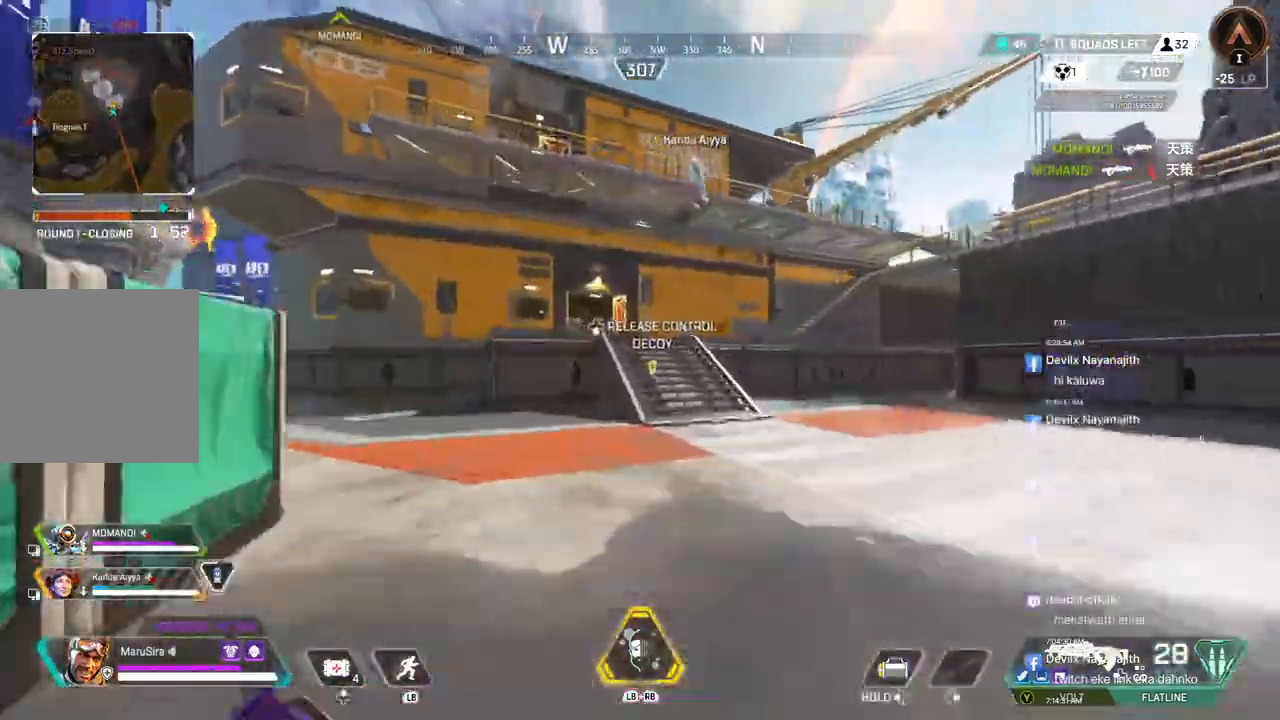
{"buttons": ["B"], "left_stick": "up", "right_stick": "center", "events": [[333, "B", "down"]]}
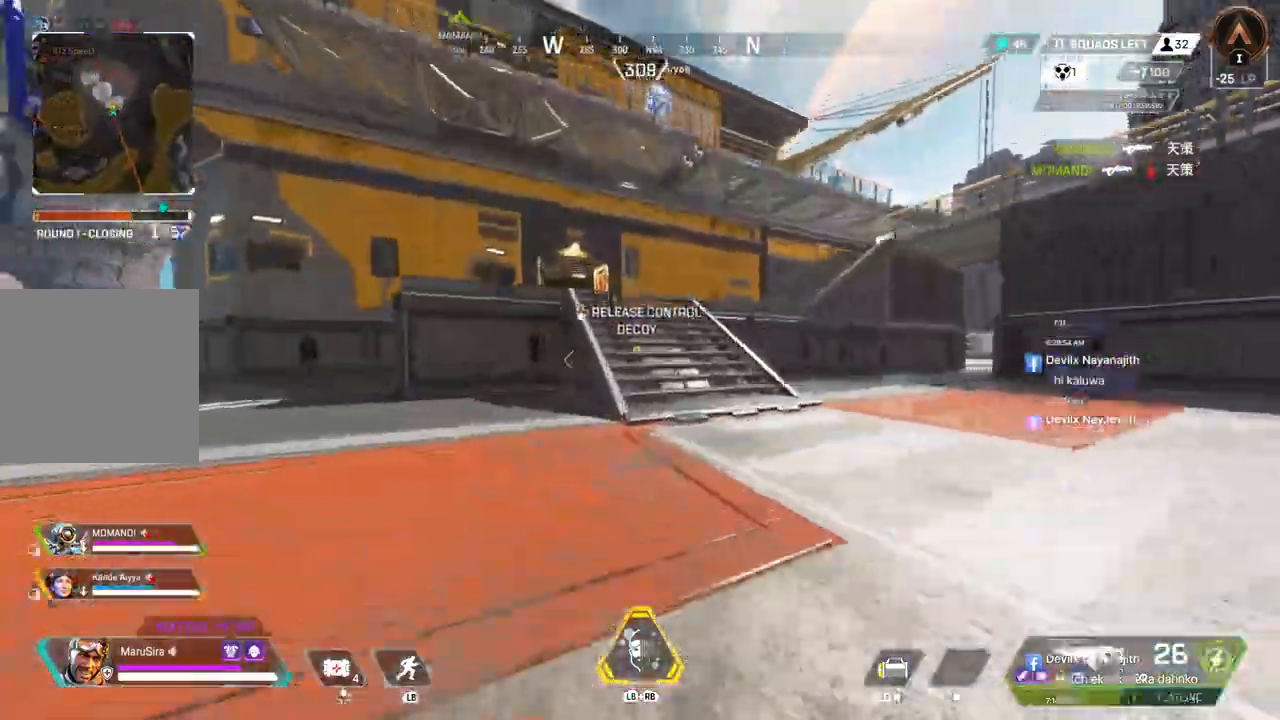
{"buttons": [], "left_stick": "up", "right_stick": "center", "events": [[133, "A", "down"], [267, "A", "up"], [267, "B", "up"]]}
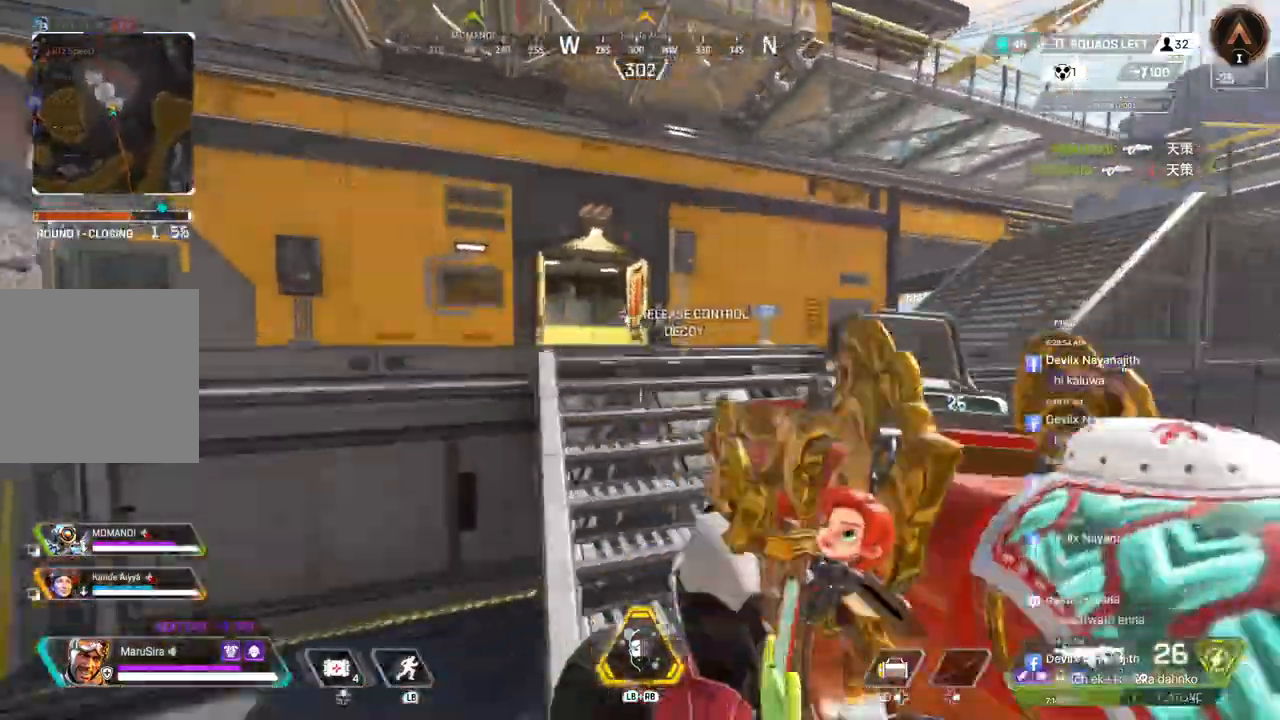
{"buttons": [], "left_stick": "up", "right_stick": "center", "events": []}
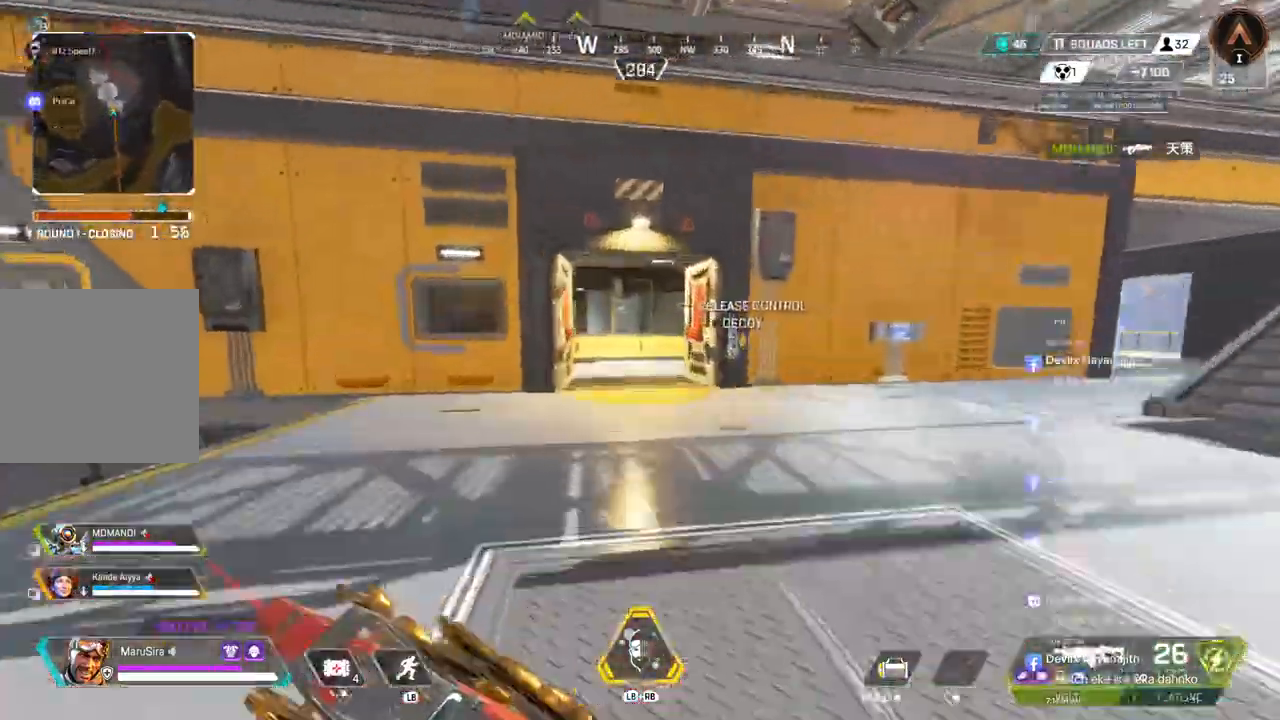
{"buttons": [], "left_stick": "up", "right_stick": "center", "events": []}
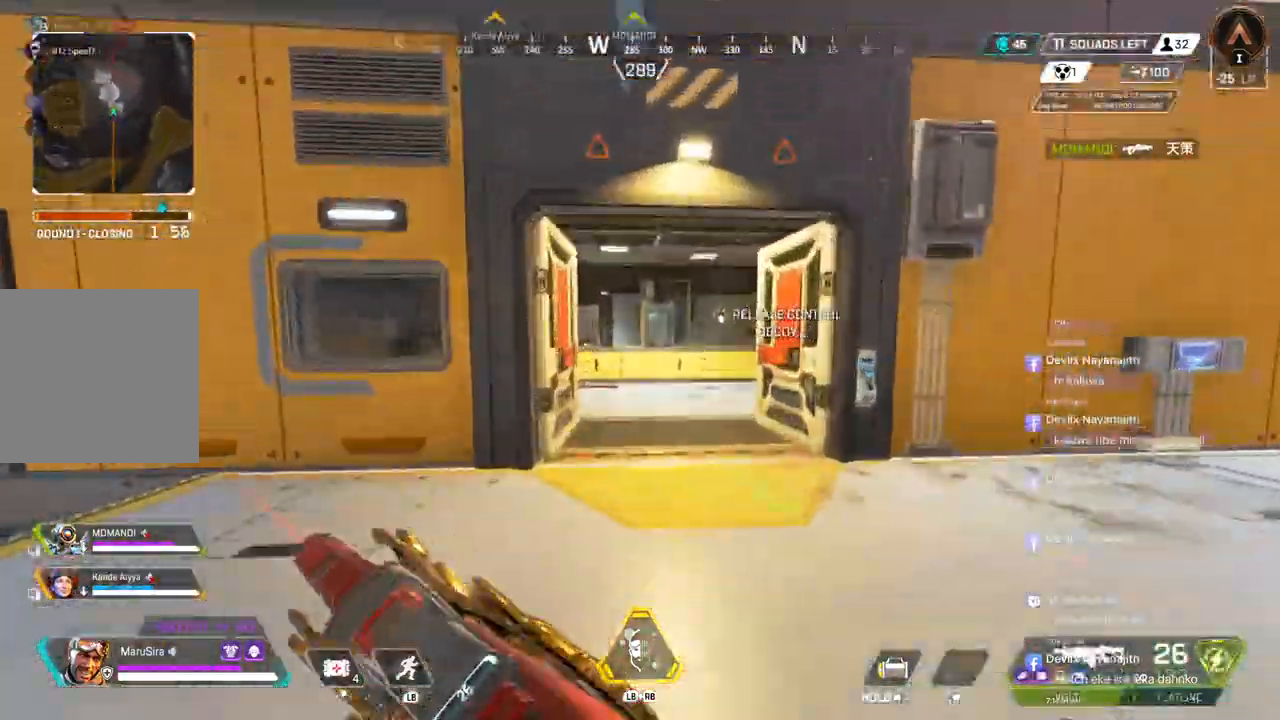
{"buttons": [], "left_stick": "up", "right_stick": "right", "events": [[500, "right_stick", "right"]]}
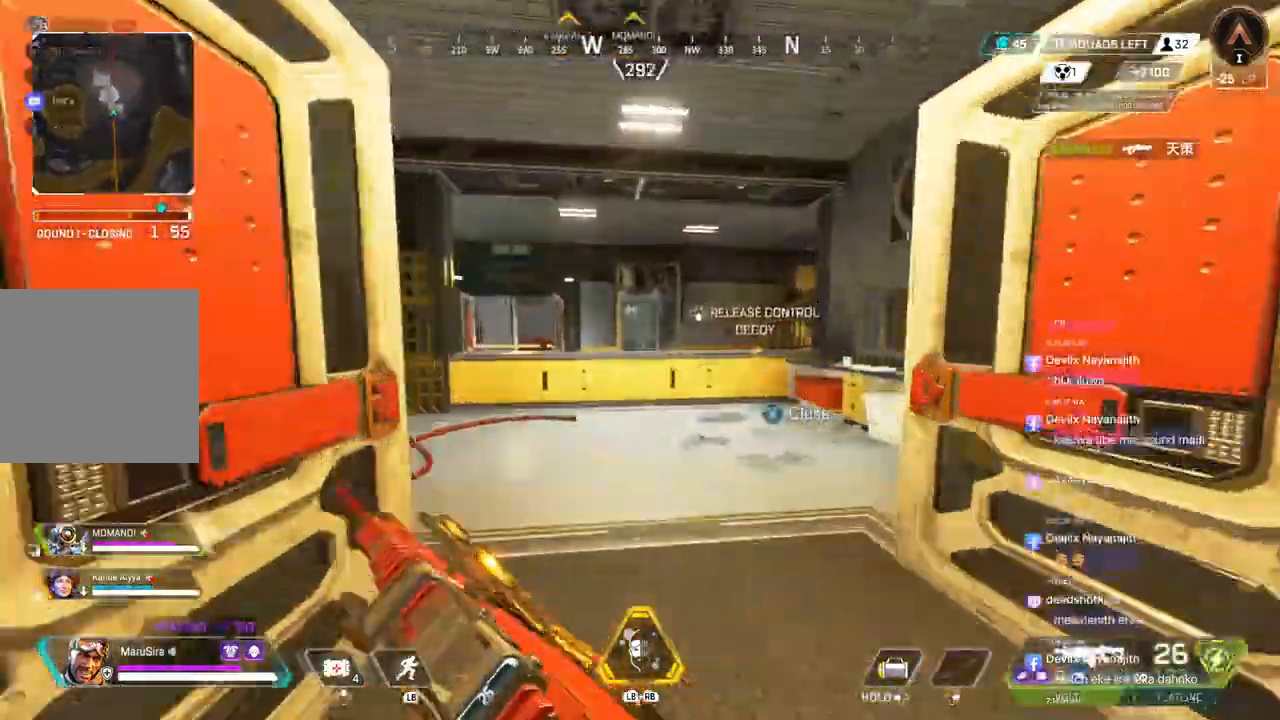
{"buttons": [], "left_stick": "up", "right_stick": "left", "events": [[133, "right_stick", "center"], [467, "right_stick", "left"]]}
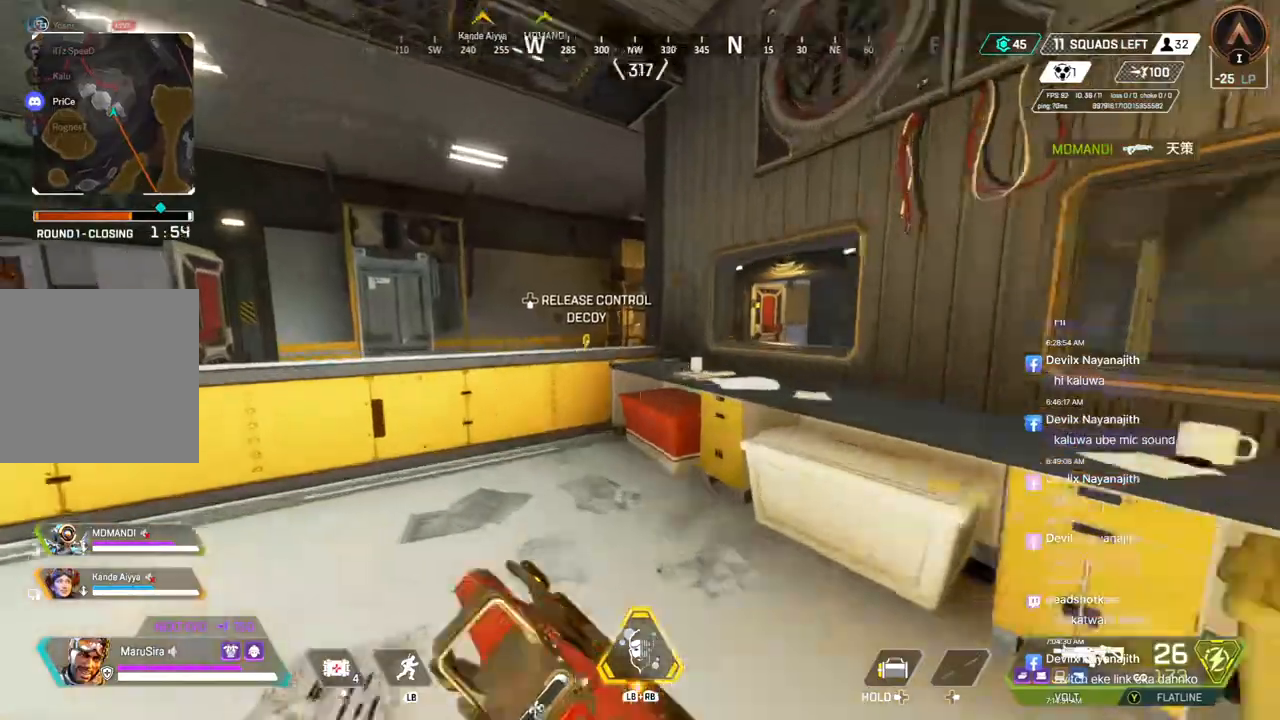
{"buttons": [], "left_stick": "up", "right_stick": "center", "events": [[67, "right_stick", "center"], [267, "A", "down"], [367, "A", "up"]]}
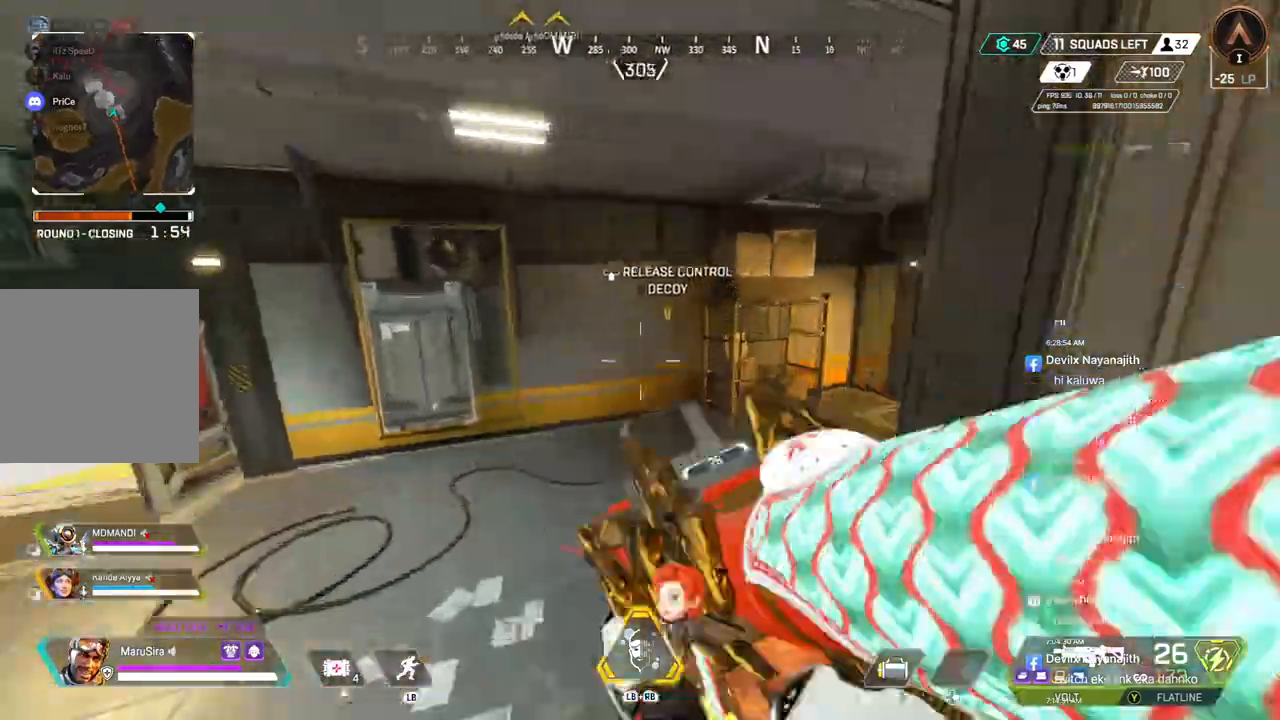
{"buttons": [], "left_stick": "up", "right_stick": "up-right", "events": [[100, "right_stick", "right"], [200, "right_stick", "center"], [467, "right_stick", "up-right"]]}
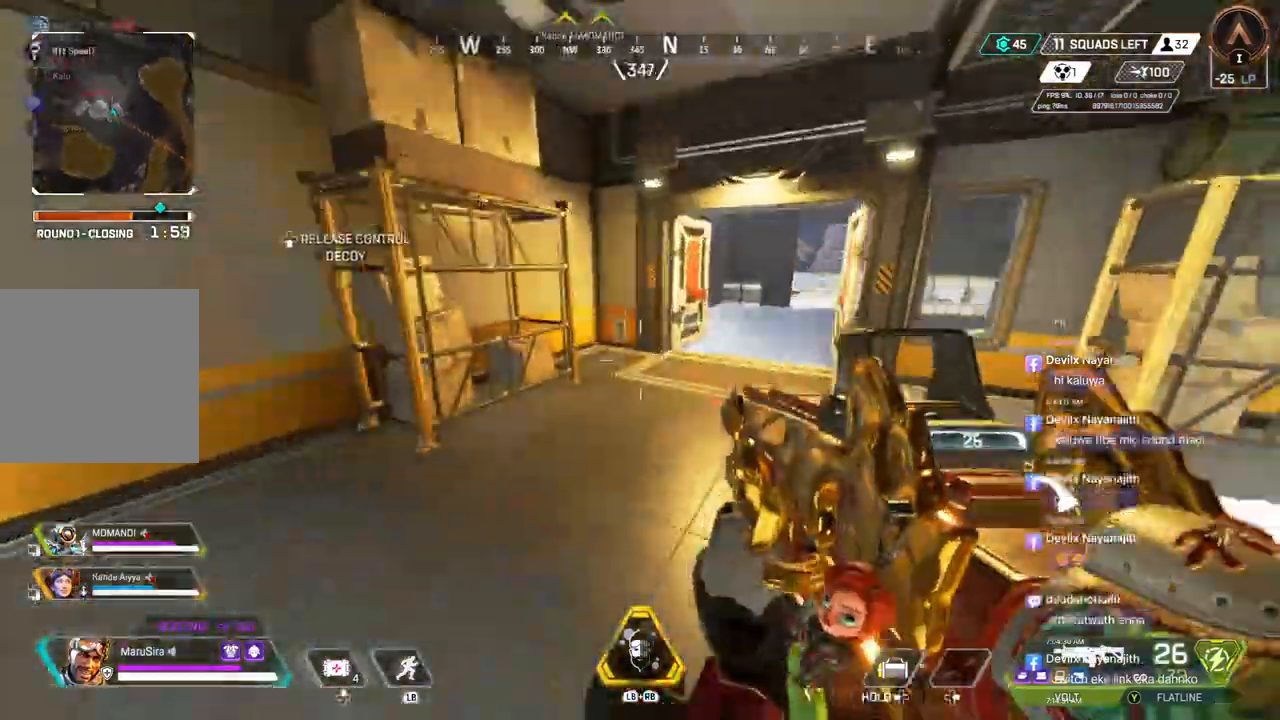
{"buttons": [], "left_stick": "up", "right_stick": "up-right", "events": [[67, "right_stick", "center"], [433, "right_stick", "up-right"]]}
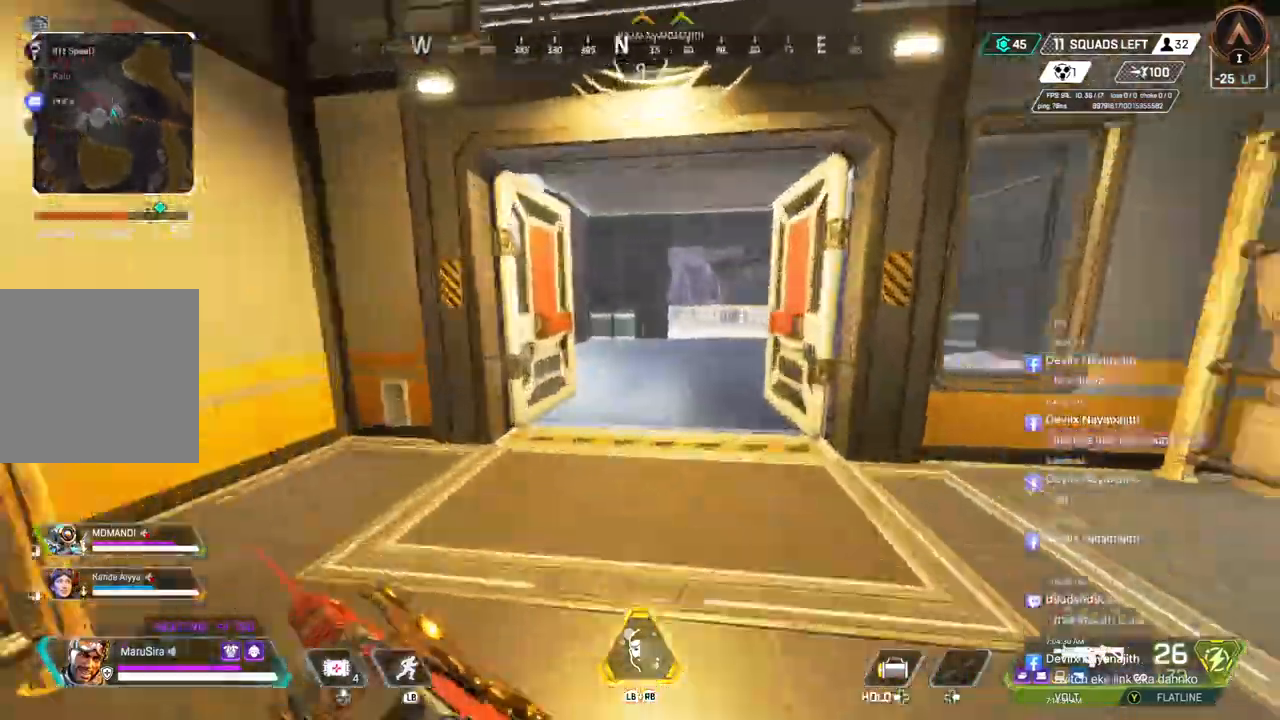
{"buttons": ["B"], "left_stick": "up", "right_stick": "up-left", "events": [[33, "B", "down"], [433, "right_stick", "up-left"]]}
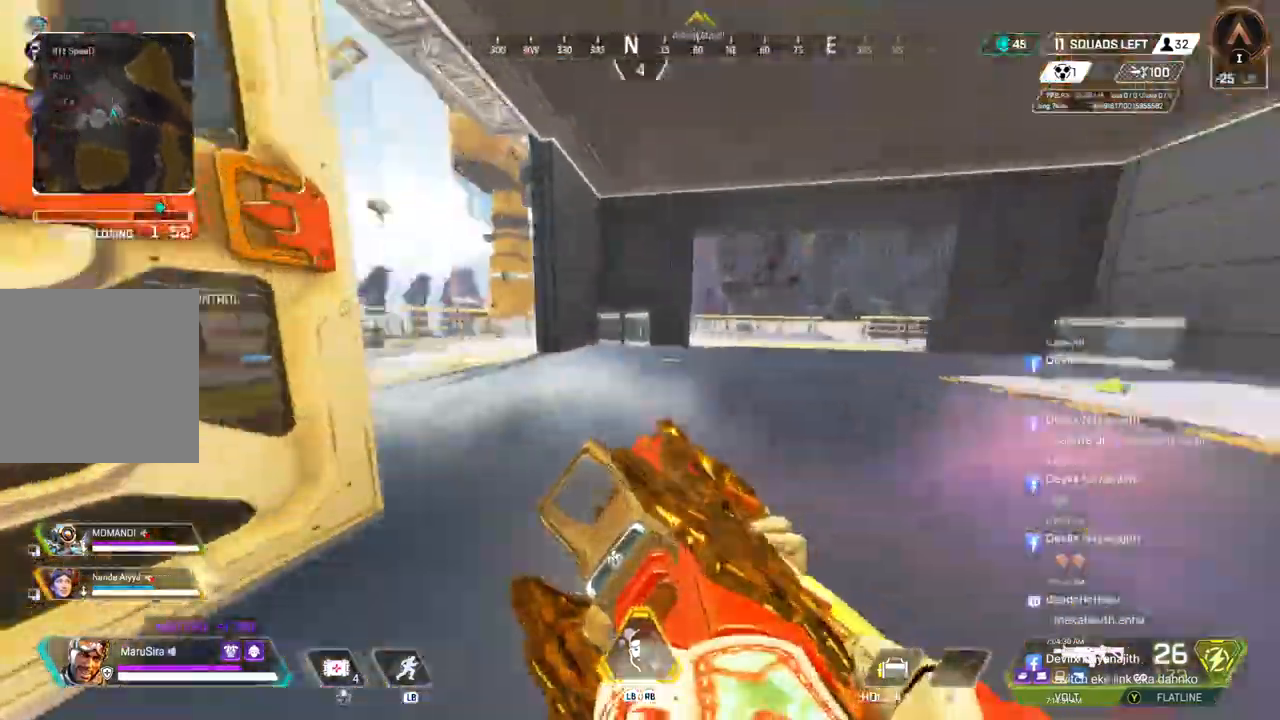
{"buttons": [], "left_stick": "up", "right_stick": "left", "events": [[67, "A", "down"], [67, "right_stick", "left"], [100, "B", "up"], [233, "A", "up"], [267, "right_stick", "center"], [367, "right_stick", "left"]]}
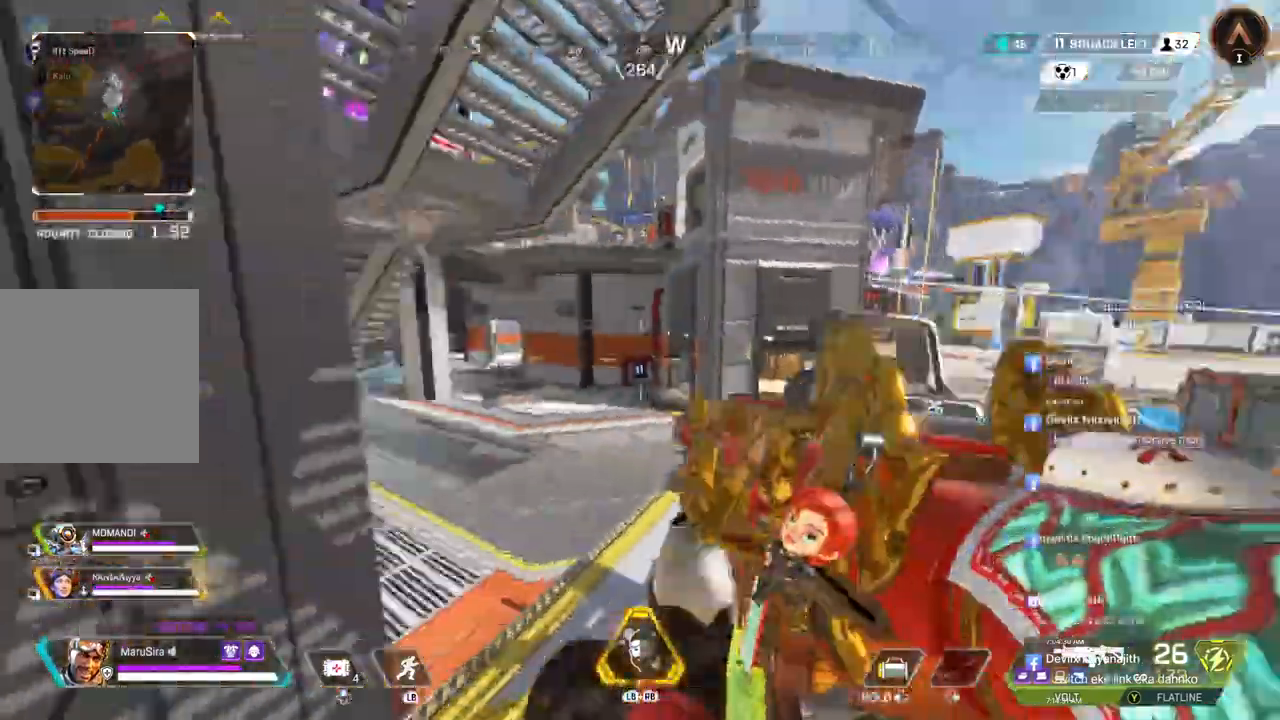
{"buttons": [], "left_stick": "up", "right_stick": "center", "events": [[33, "right_stick", "center"], [267, "right_stick", "left"], [433, "right_stick", "center"]]}
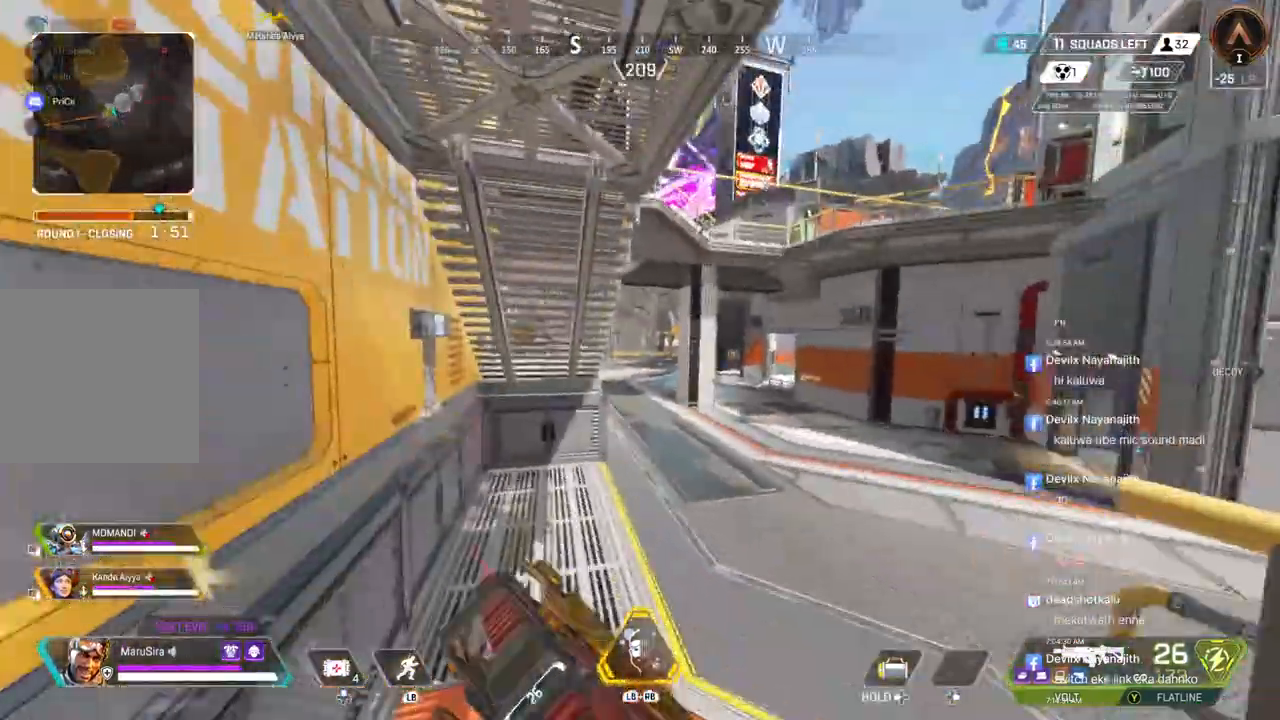
{"buttons": [], "left_stick": "up", "right_stick": "center", "events": []}
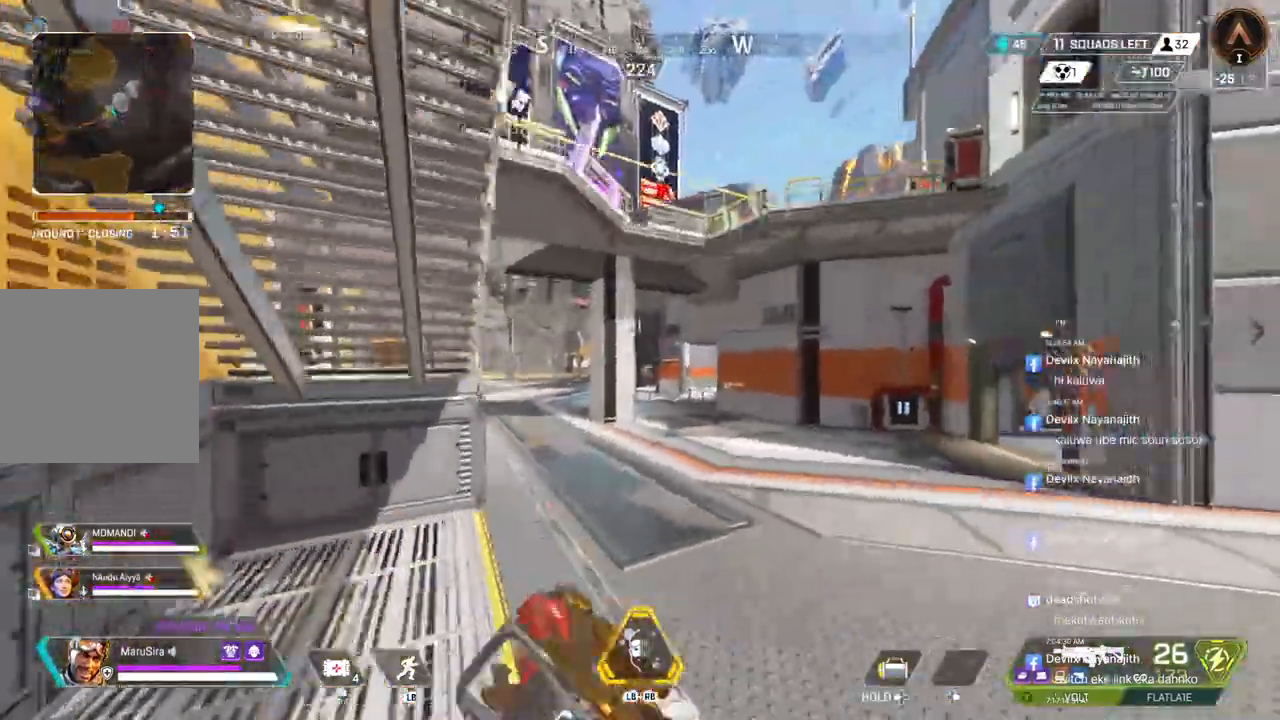
{"buttons": [], "left_stick": "up", "right_stick": "center", "events": []}
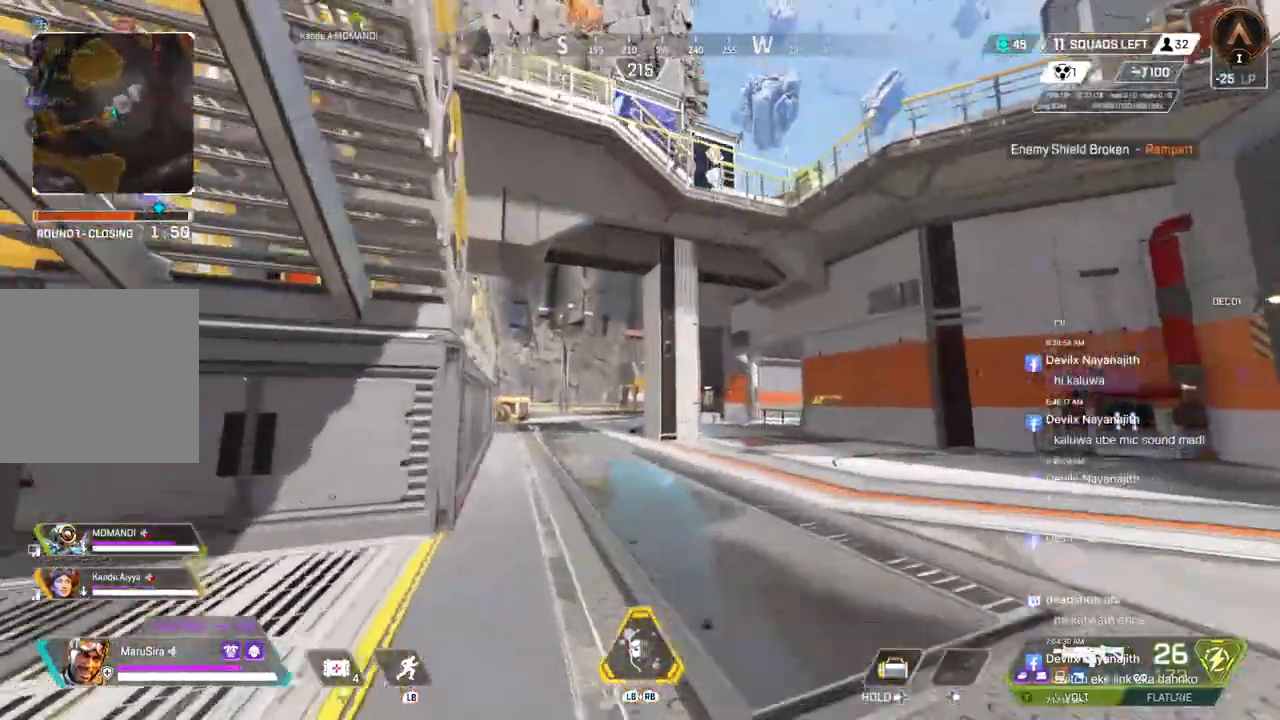
{"buttons": [], "left_stick": "up", "right_stick": "up-left", "events": [[200, "right_stick", "up-left"], [333, "right_stick", "center"], [367, "A", "down"], [400, "right_stick", "up-left"], [500, "A", "up"]]}
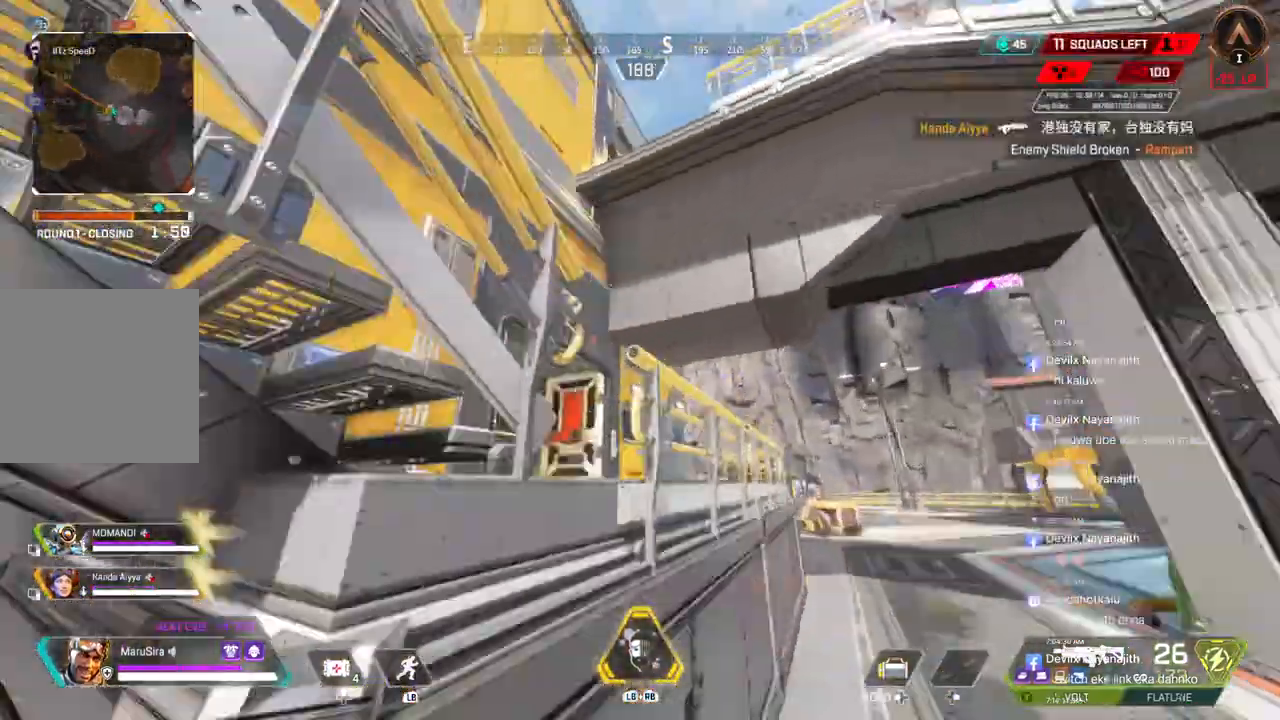
{"buttons": [], "left_stick": "up", "right_stick": "center", "events": [[67, "right_stick", "left"], [467, "right_stick", "center"]]}
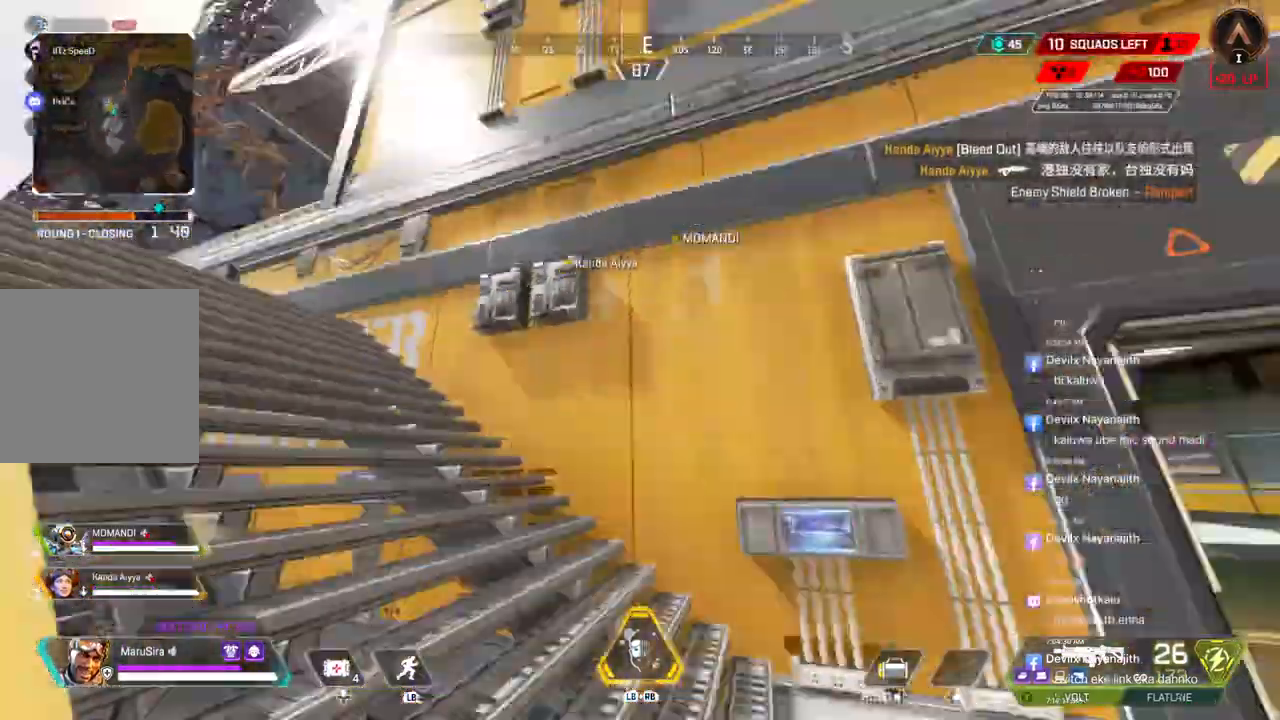
{"buttons": [], "left_stick": "up", "right_stick": "left", "events": [[133, "right_stick", "left"]]}